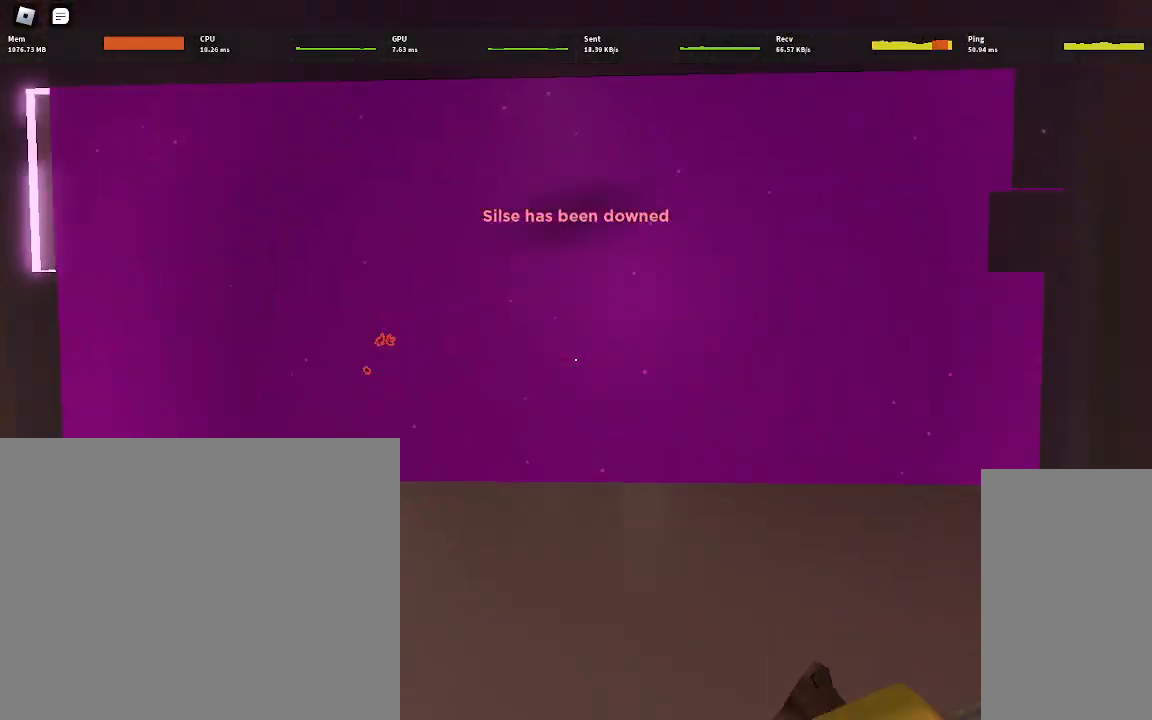
Gameplay with keyboard and mouse; each line is a JSON object with the keys and mouse buttons held at the frame after it. "events" lists presses ("down") and releases ("up") of "a", "ctrl", "d", "e", "q", "s", "shift", "space", "w", "mouse_left", "mouse_wheel", "mouse_right", "mouse_mb4" and "mouse_mb5" between this image and that frame as [ms after this image, input, new state], when the widget could be followed in between. "mouse_left", "mouse_wheel", "mouse_right", "mouse_mb4", "mouse_mb5" = the "left", "wheel", "right", "mb4", "mb5" buttons of the "mouse" list. No other keys are recorded. "wheel" means that the mouse wheel is clicked or scrolled. Mouse movement is not recorded.
{"keys": ["w"], "mouse": [], "events": []}
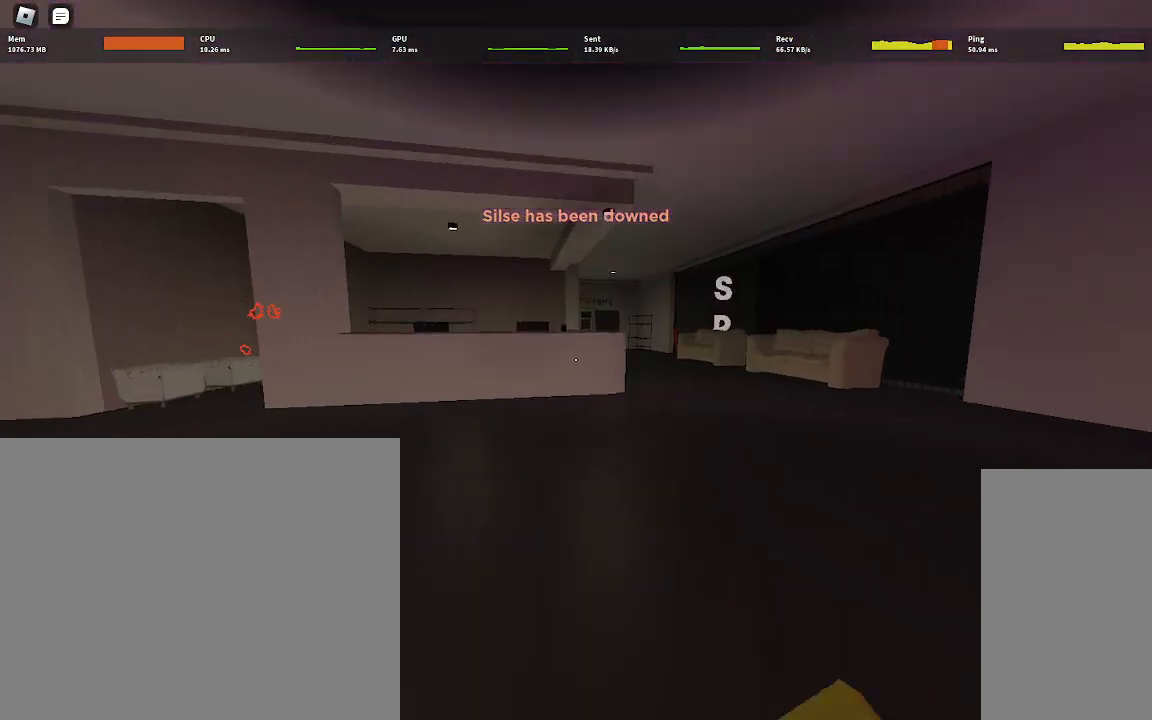
{"keys": ["d", "w"], "mouse": [], "events": [[83, "d", "down"], [217, "d", "up"], [433, "d", "down"]]}
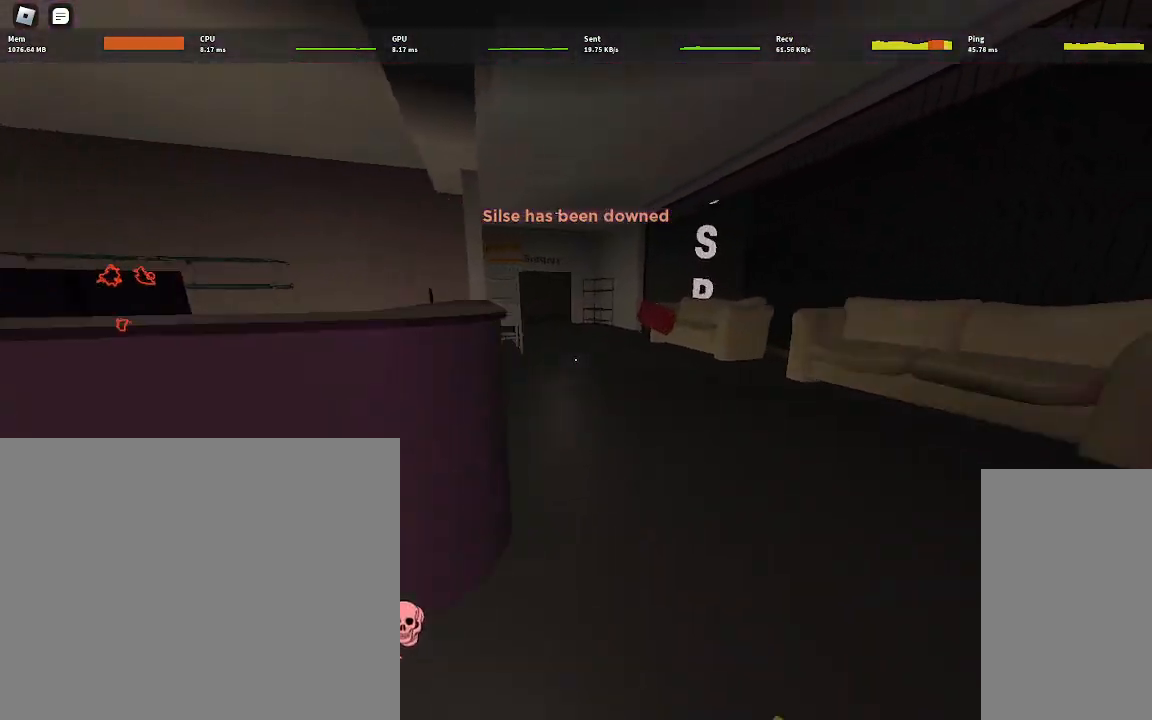
{"keys": ["w"], "mouse": [], "events": [[117, "d", "up"]]}
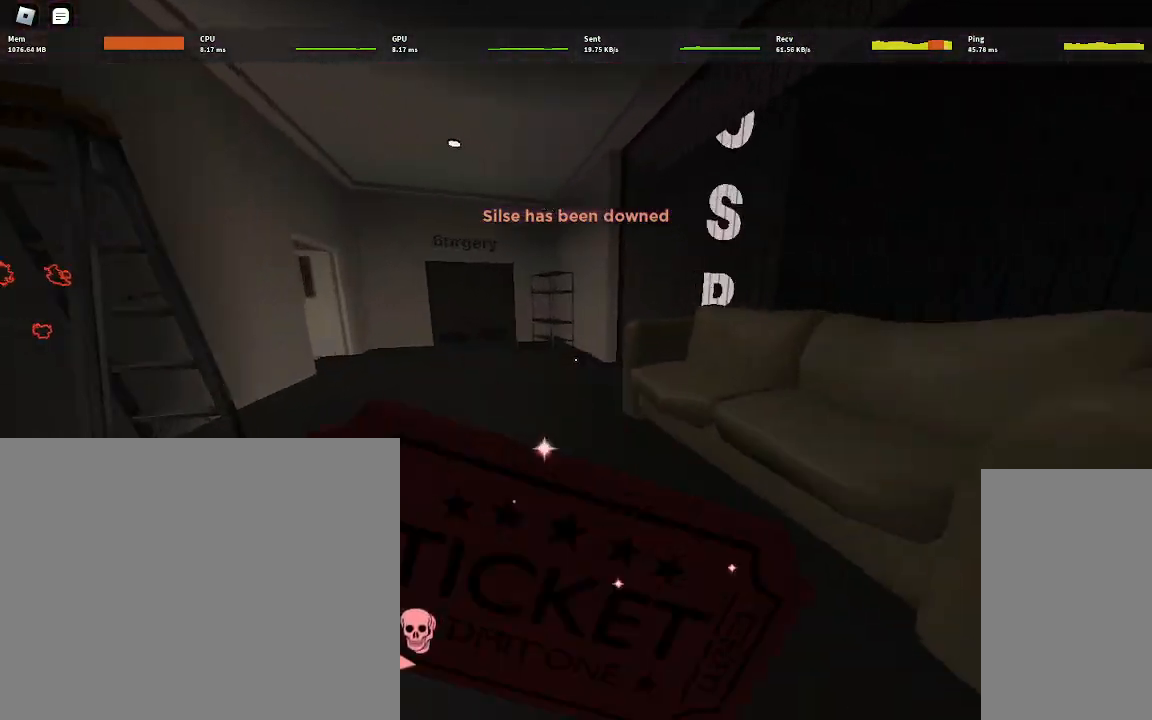
{"keys": ["w"], "mouse": [], "events": []}
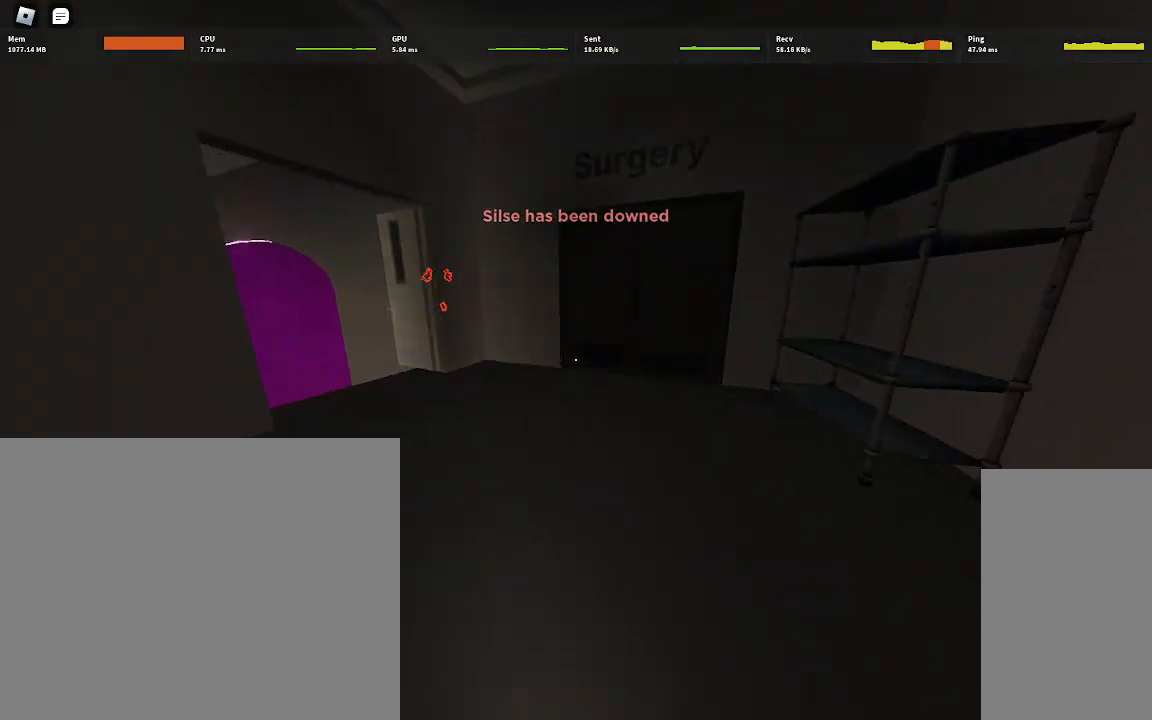
{"keys": ["w"], "mouse": [], "events": [[117, "a", "down"], [500, "a", "up"]]}
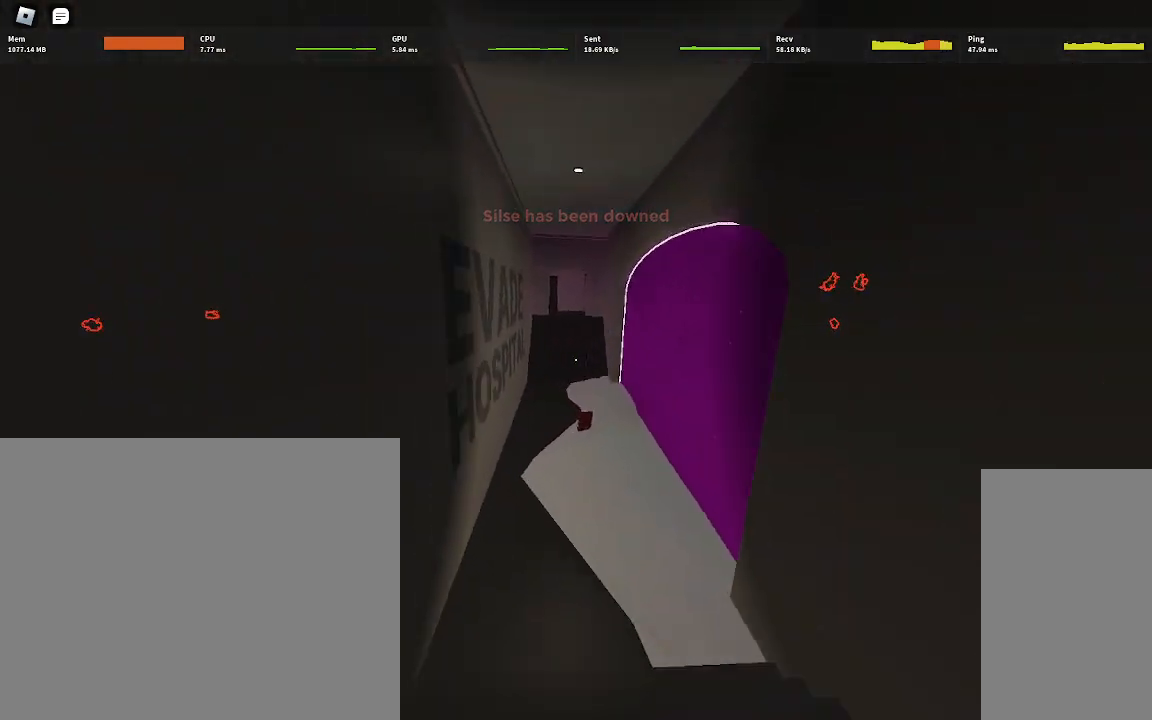
{"keys": [], "mouse": [], "events": [[350, "w", "up"]]}
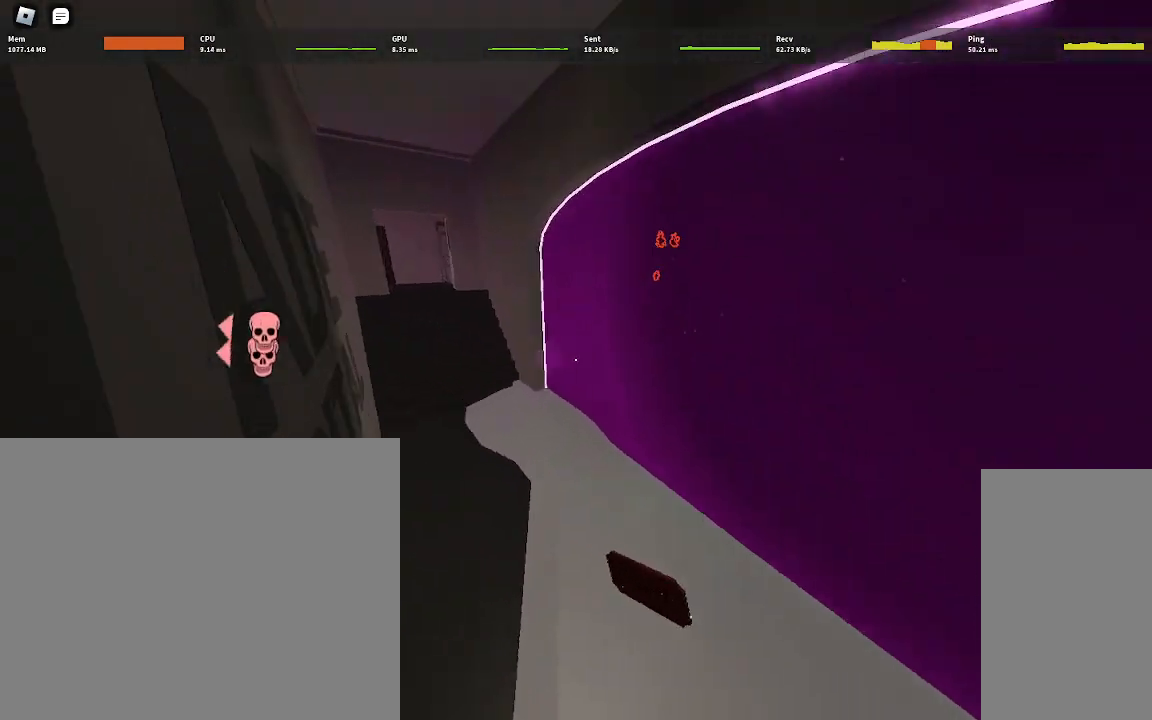
{"keys": ["w"], "mouse": [], "events": [[100, "d", "down"], [417, "w", "down"], [483, "d", "up"]]}
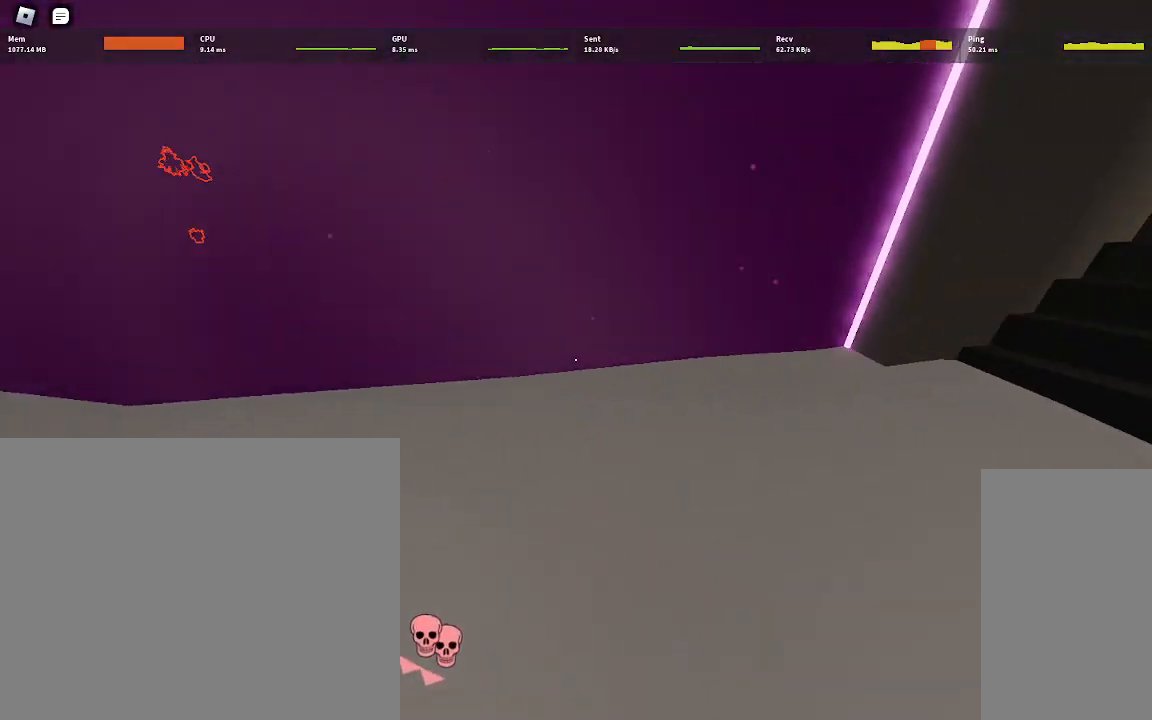
{"keys": ["w"], "mouse": [], "events": []}
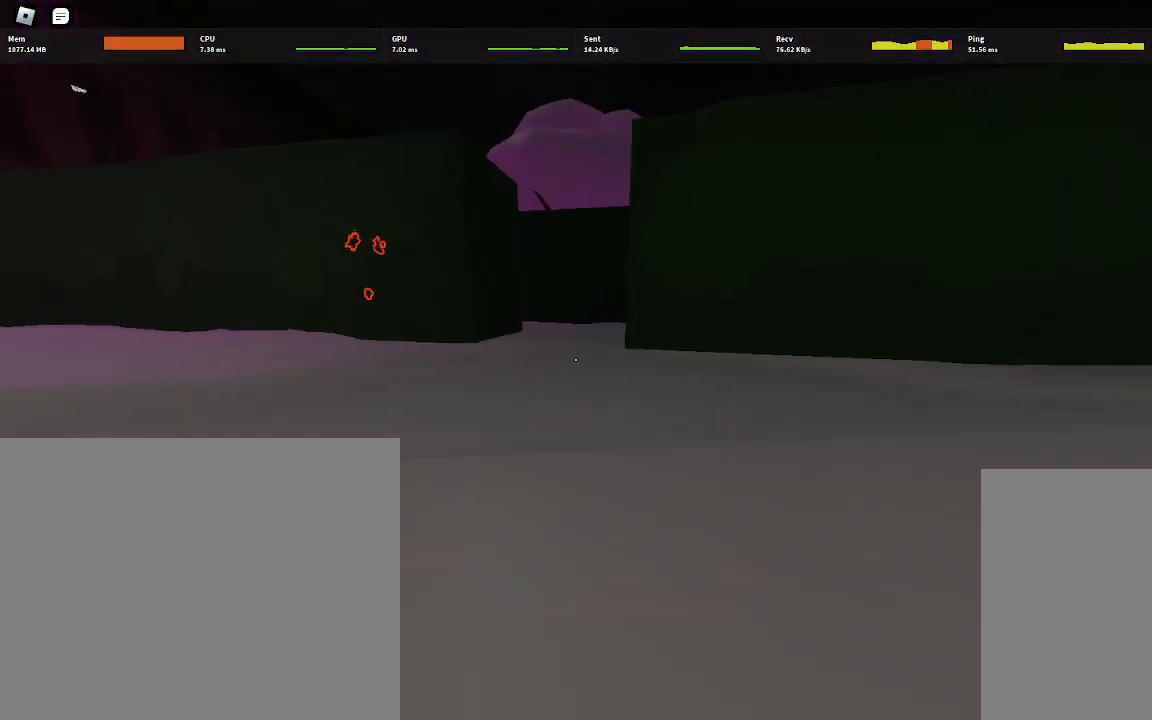
{"keys": ["w"], "mouse": [], "events": []}
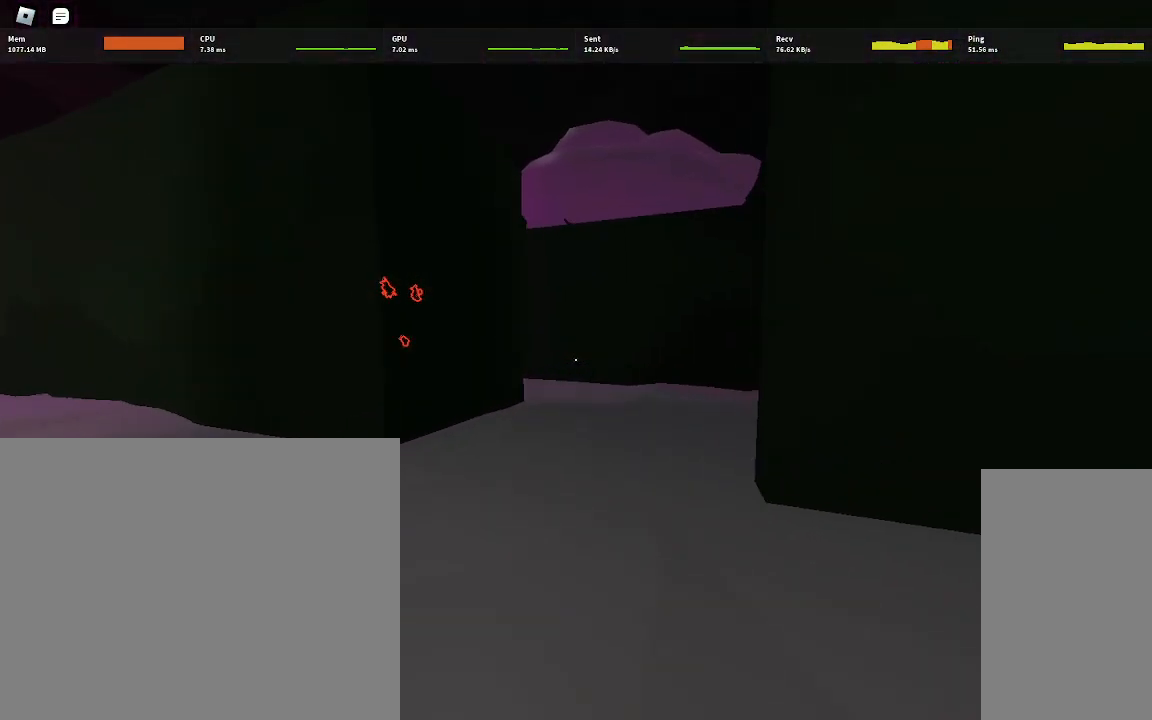
{"keys": ["w"], "mouse": [], "events": []}
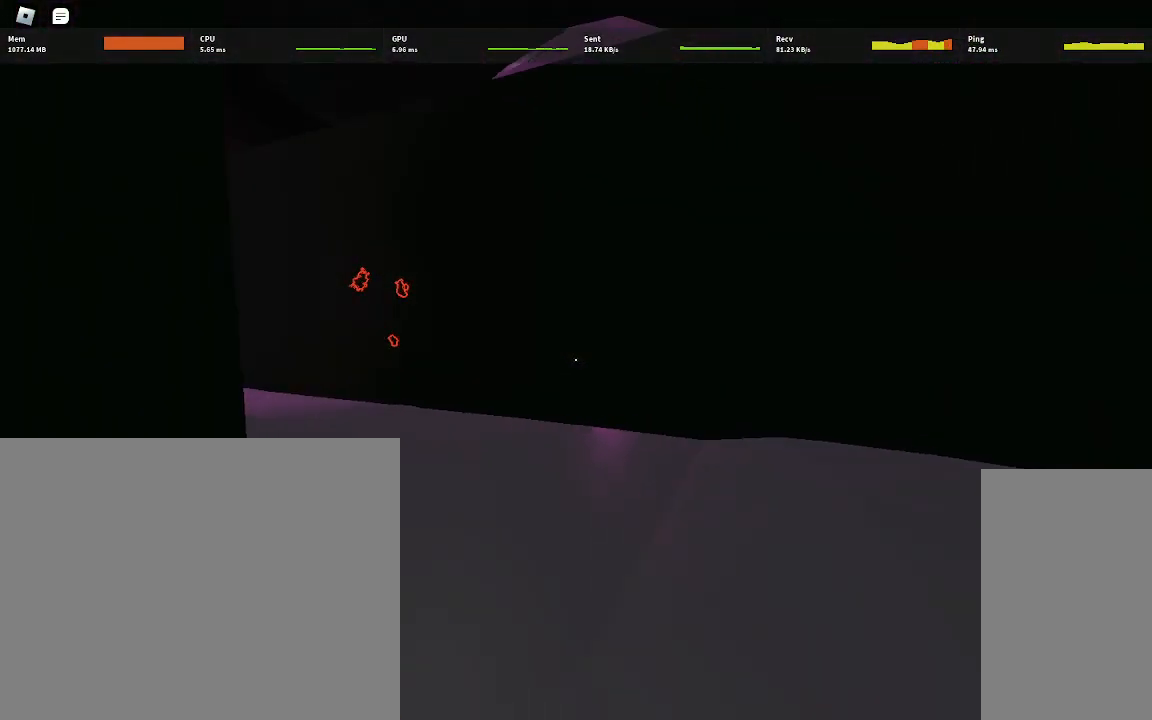
{"keys": ["d", "w"], "mouse": [], "events": [[100, "a", "down"], [283, "a", "up"], [333, "d", "down"]]}
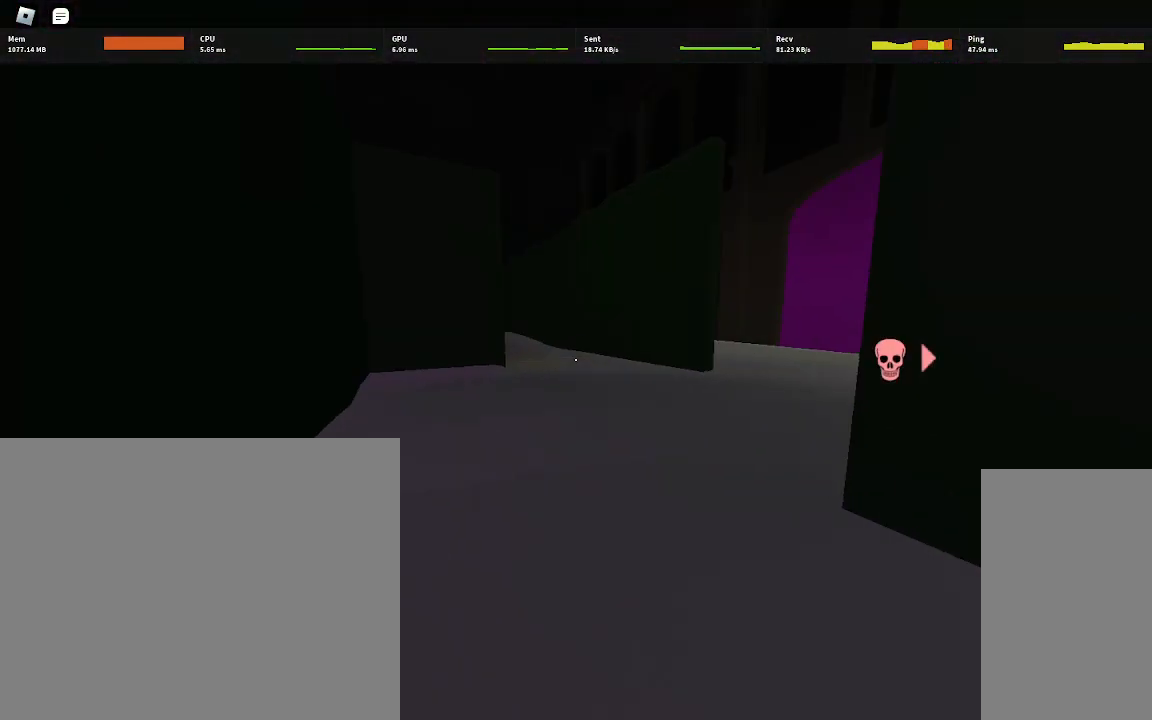
{"keys": ["w"], "mouse": [], "events": [[83, "d", "up"], [317, "d", "down"], [417, "d", "up"]]}
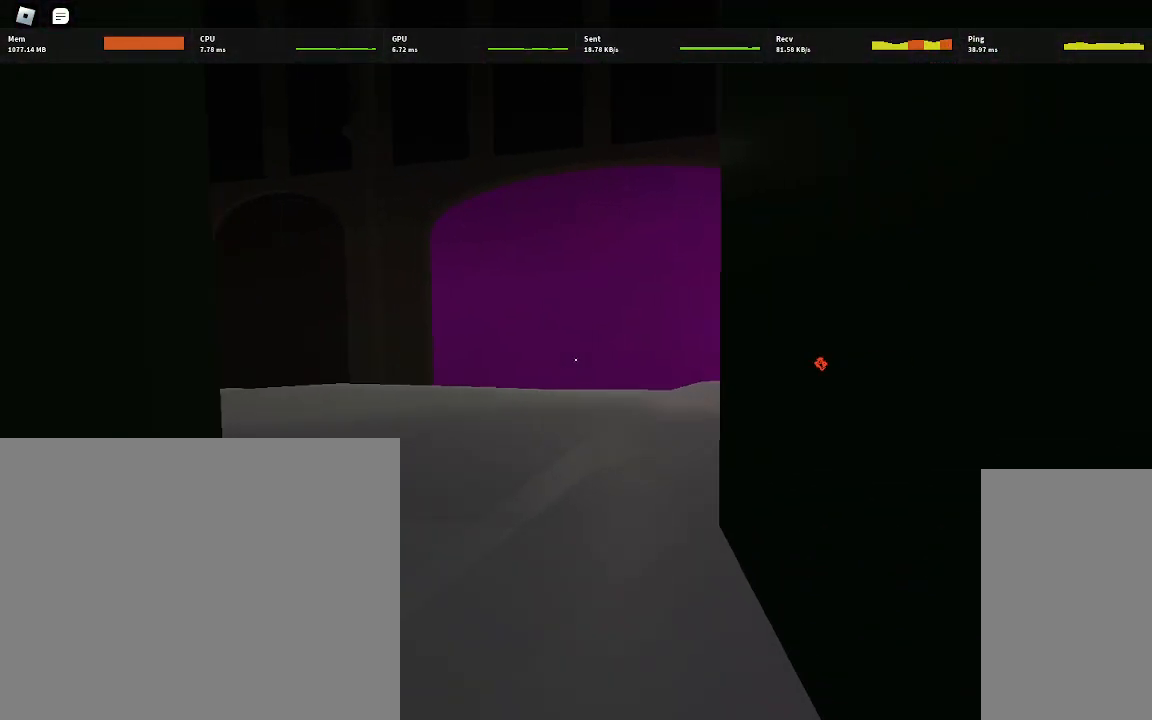
{"keys": ["w"], "mouse": [], "events": []}
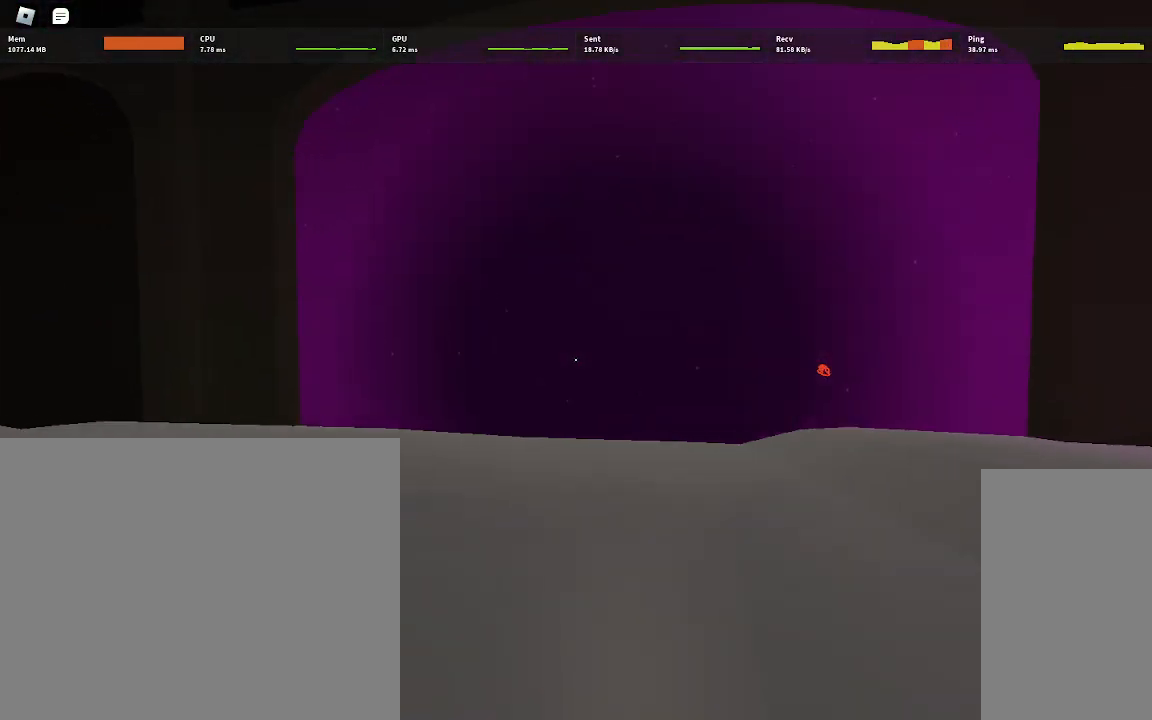
{"keys": ["w"], "mouse": [], "events": []}
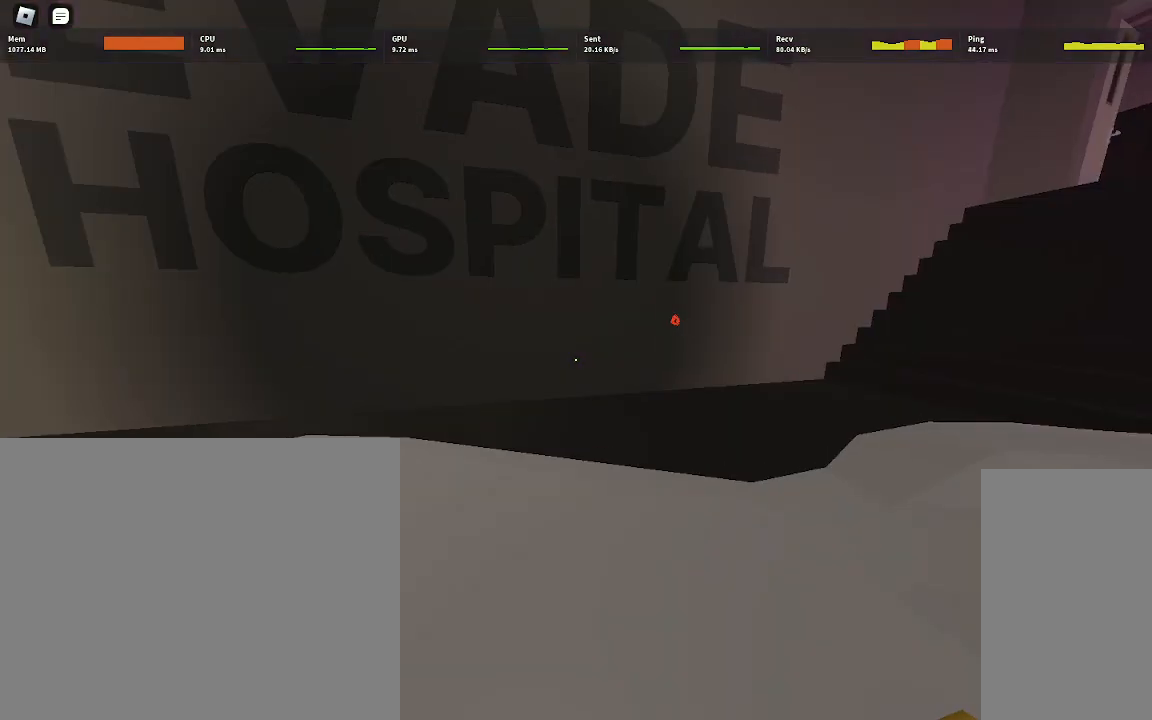
{"keys": ["d", "w"], "mouse": [], "events": [[33, "d", "down"], [267, "d", "up"], [450, "d", "down"]]}
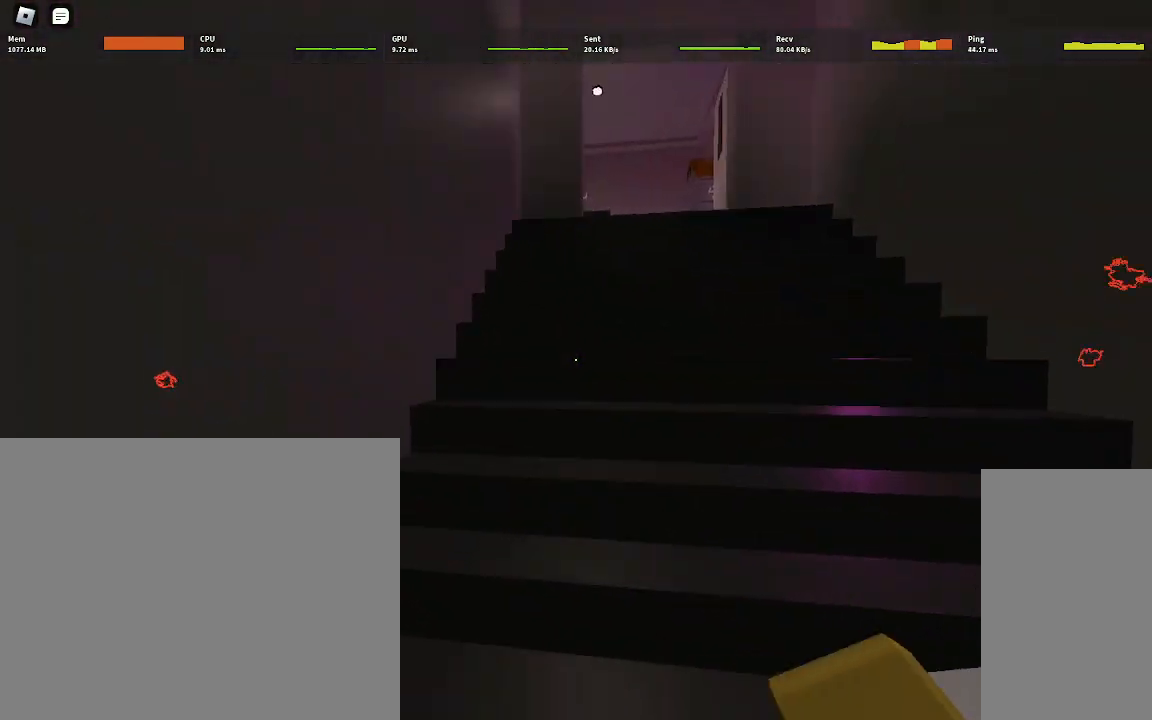
{"keys": ["a", "w"], "mouse": [], "events": [[183, "d", "up"], [283, "a", "down"]]}
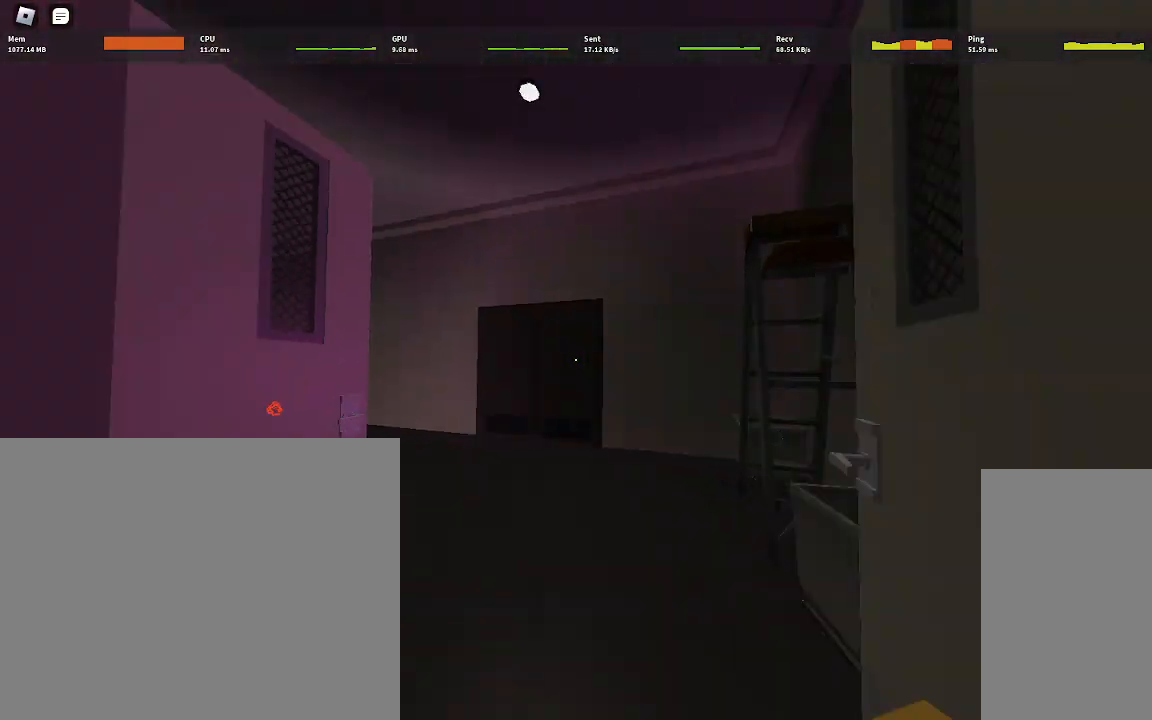
{"keys": ["w"], "mouse": [], "events": [[233, "a", "up"]]}
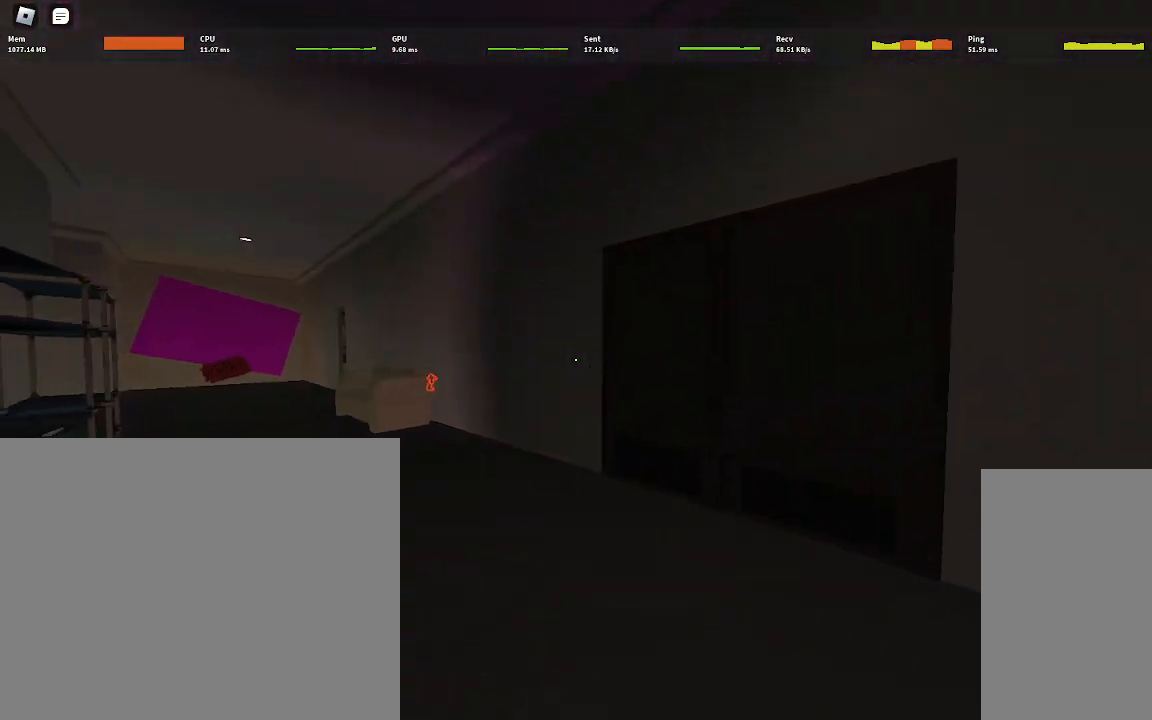
{"keys": ["w"], "mouse": [], "events": [[150, "a", "down"], [350, "a", "up"]]}
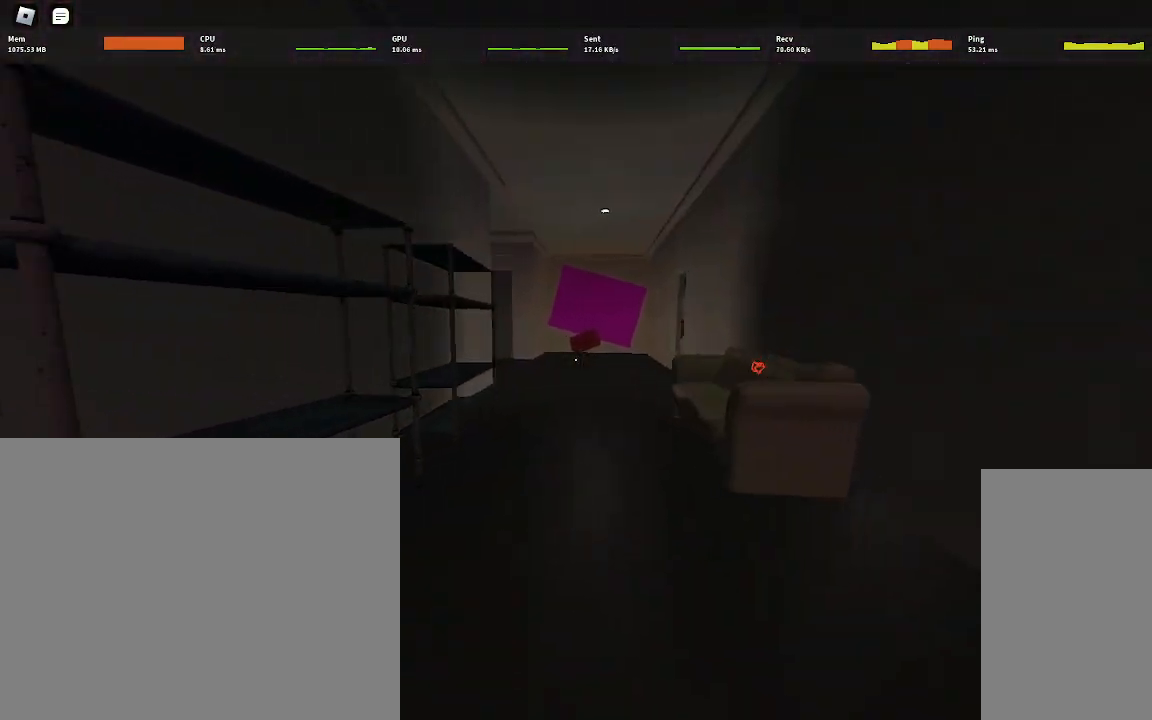
{"keys": ["w"], "mouse": [], "events": []}
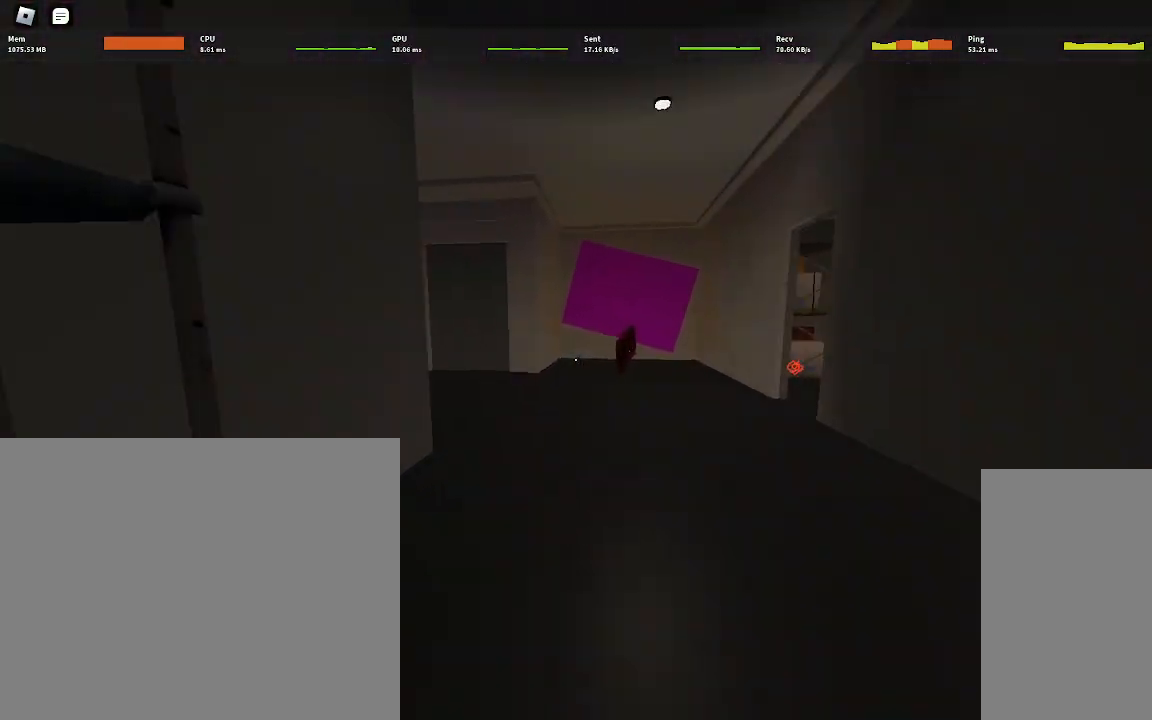
{"keys": ["d", "w"], "mouse": [], "events": [[417, "d", "down"]]}
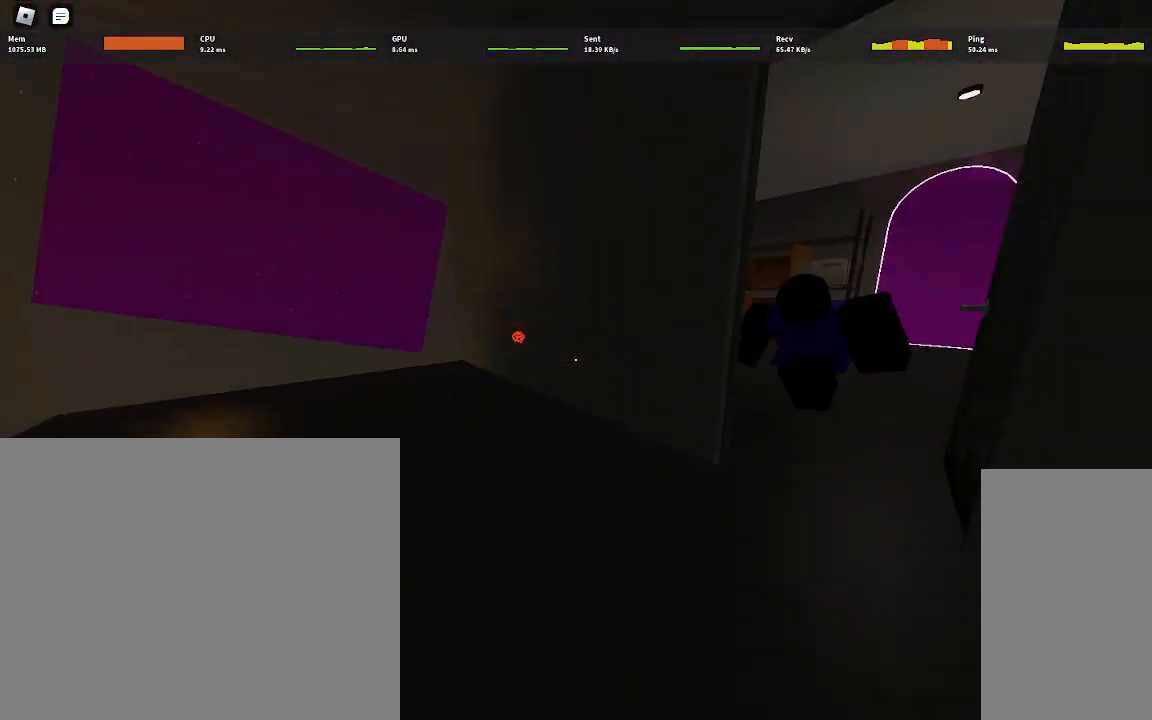
{"keys": ["w"], "mouse": [], "events": [[167, "d", "up"]]}
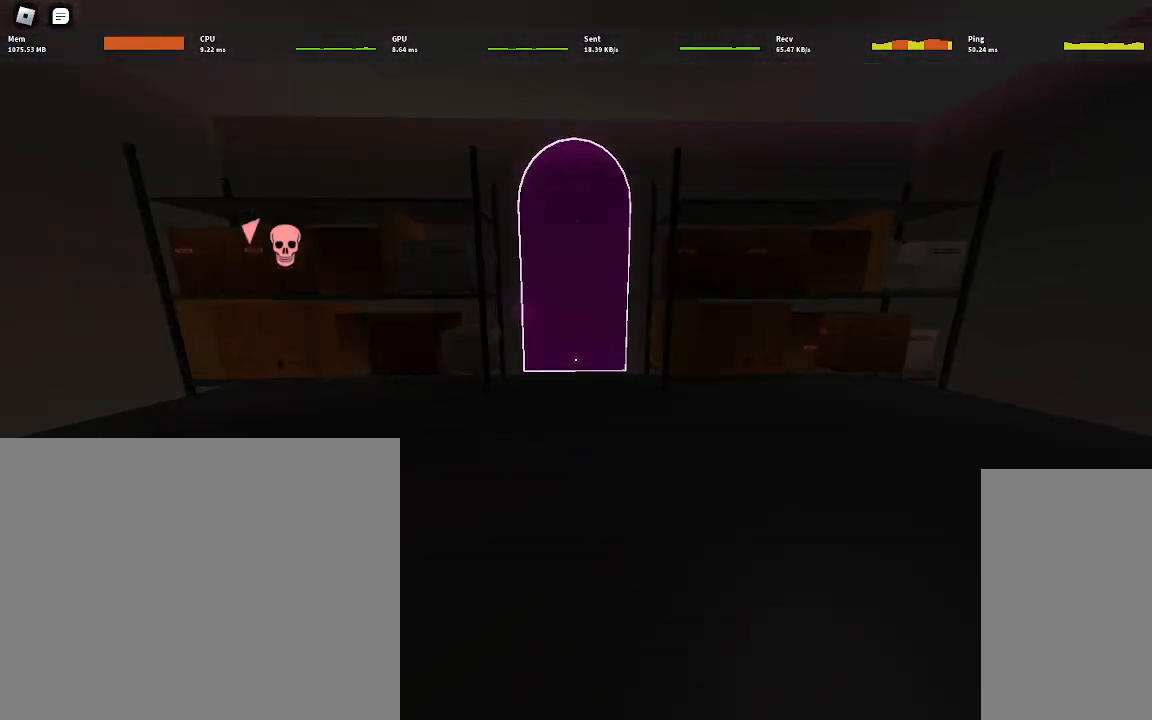
{"keys": ["w"], "mouse": [], "events": [[17, "d", "down"], [117, "d", "up"], [267, "a", "down"], [367, "a", "up"]]}
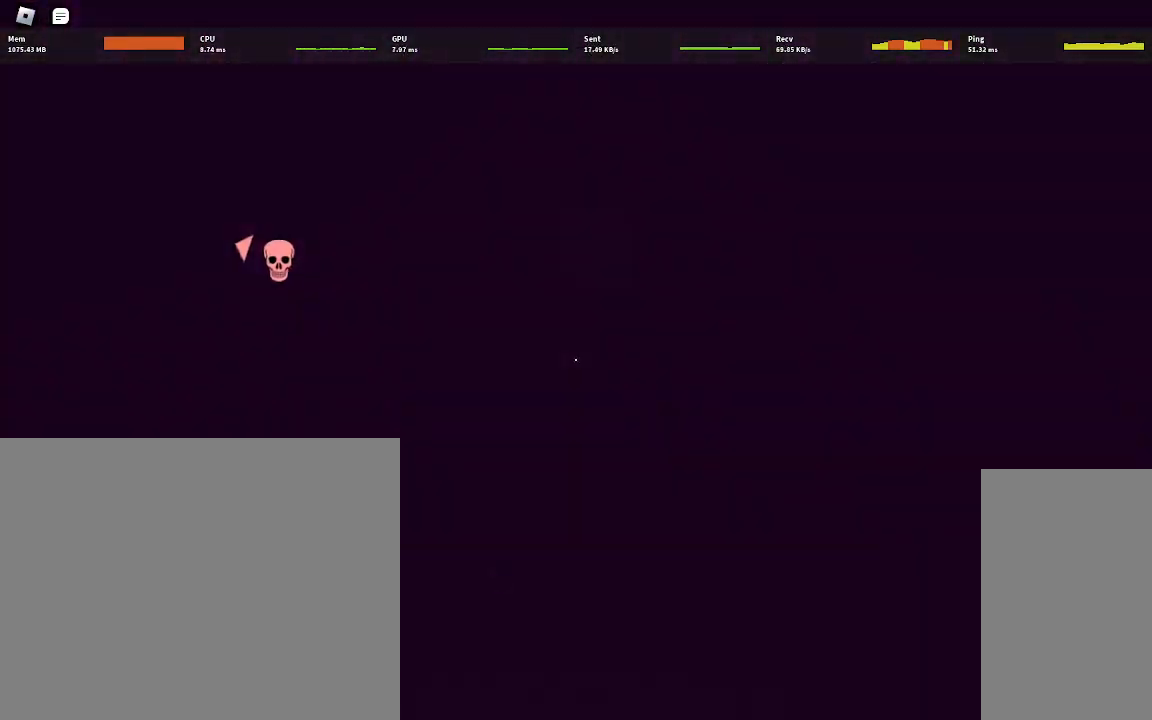
{"keys": ["d", "w"], "mouse": [], "events": [[350, "d", "down"]]}
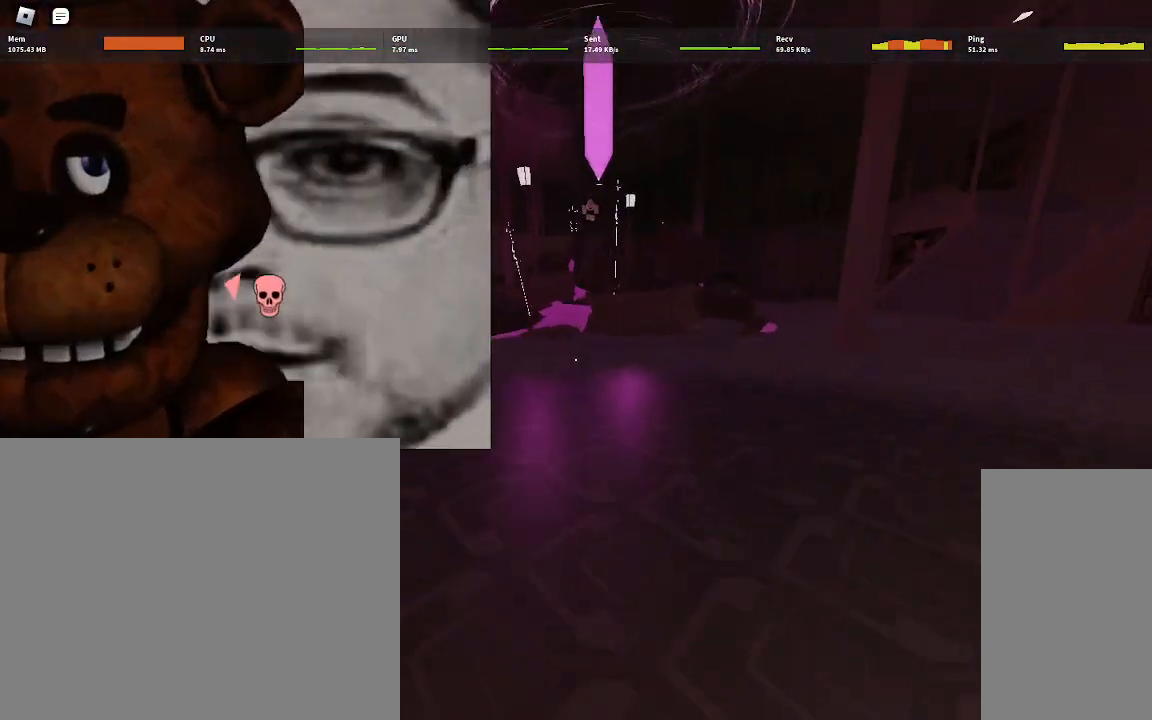
{"keys": ["w"], "mouse": [], "events": [[467, "d", "up"]]}
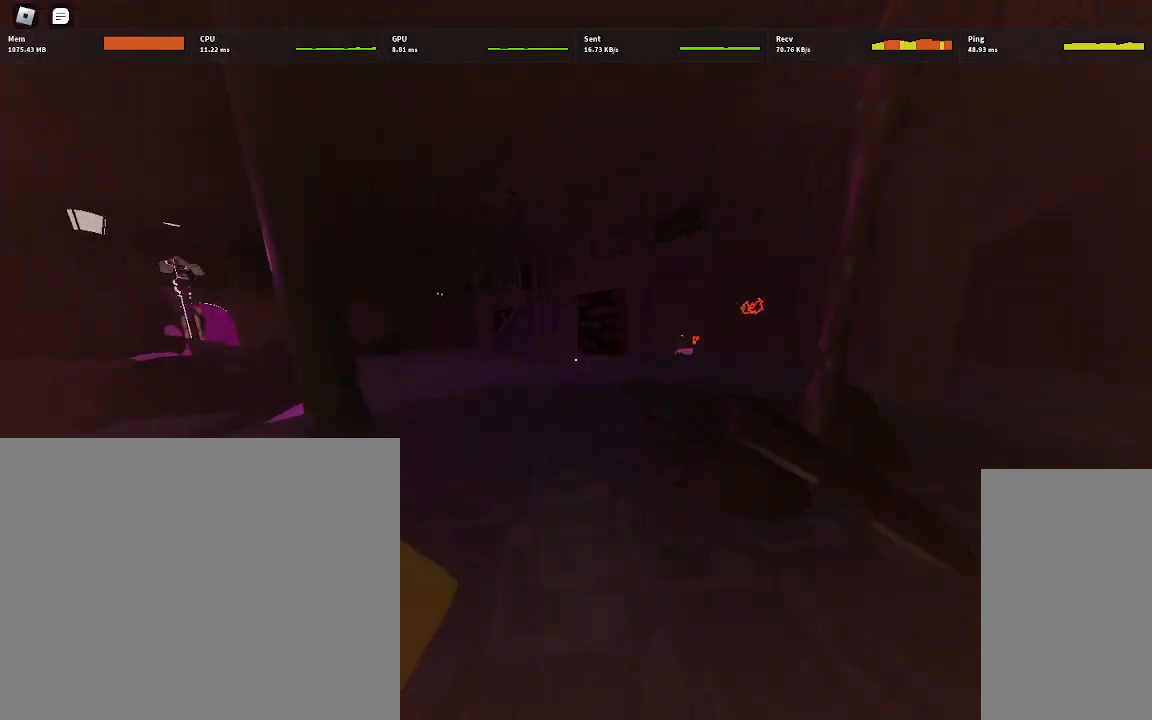
{"keys": ["a", "w"], "mouse": [], "events": [[200, "a", "down"]]}
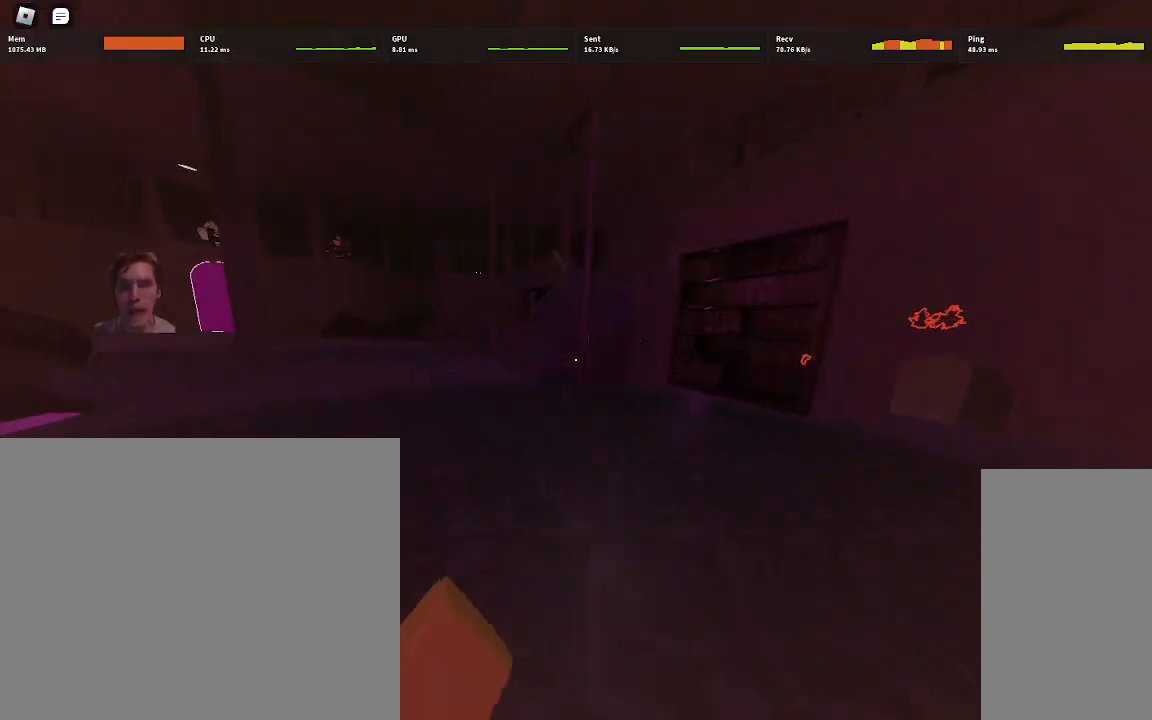
{"keys": ["d", "w"], "mouse": [], "events": [[333, "a", "up"], [433, "d", "down"]]}
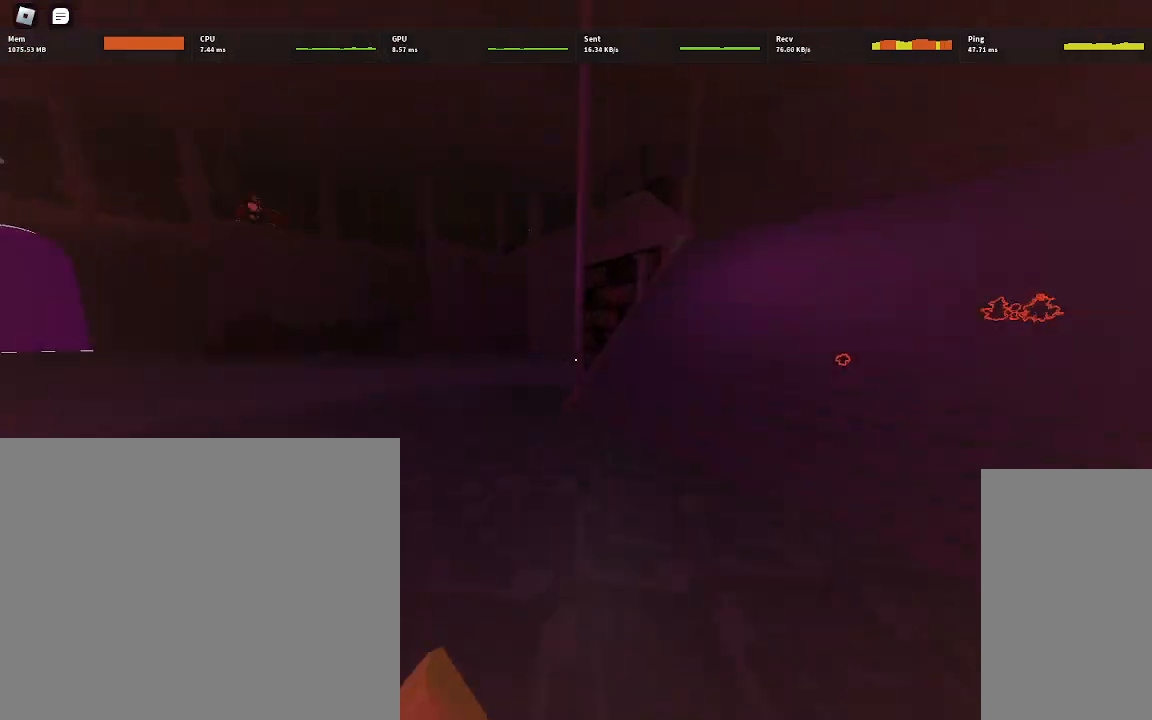
{"keys": ["d", "w"], "mouse": [], "events": [[283, "d", "up"], [317, "a", "down"], [467, "a", "up"], [500, "d", "down"]]}
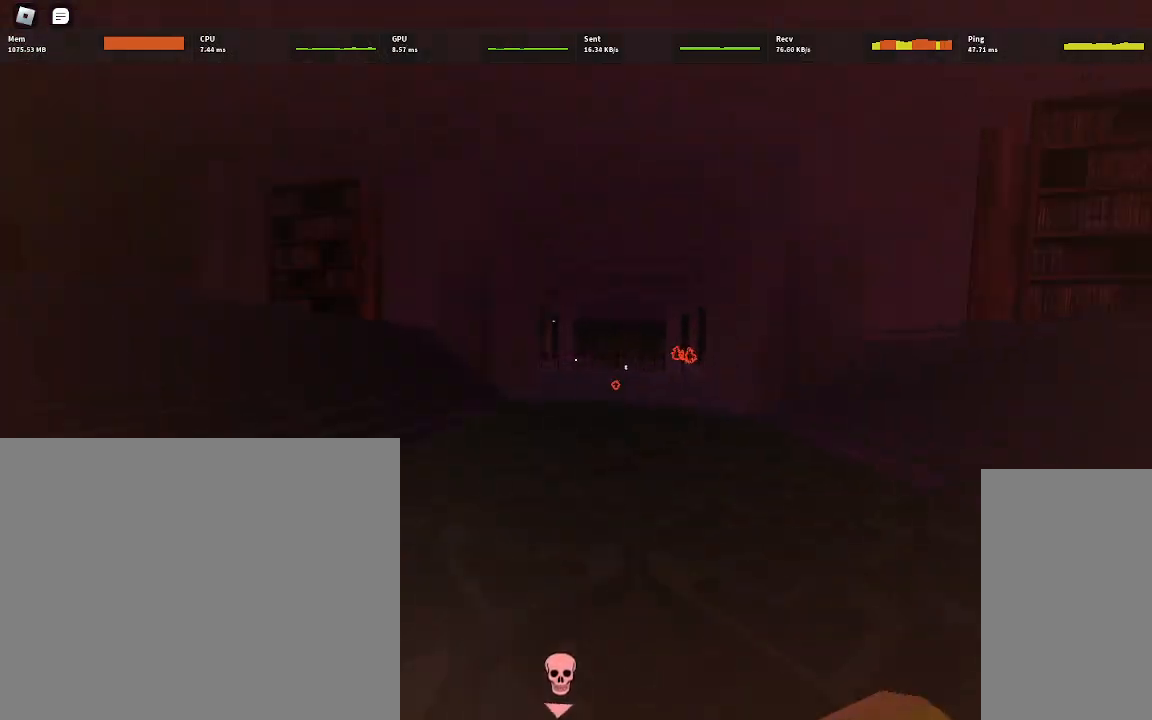
{"keys": ["a", "w"], "mouse": [], "events": [[300, "a", "down"], [300, "d", "up"]]}